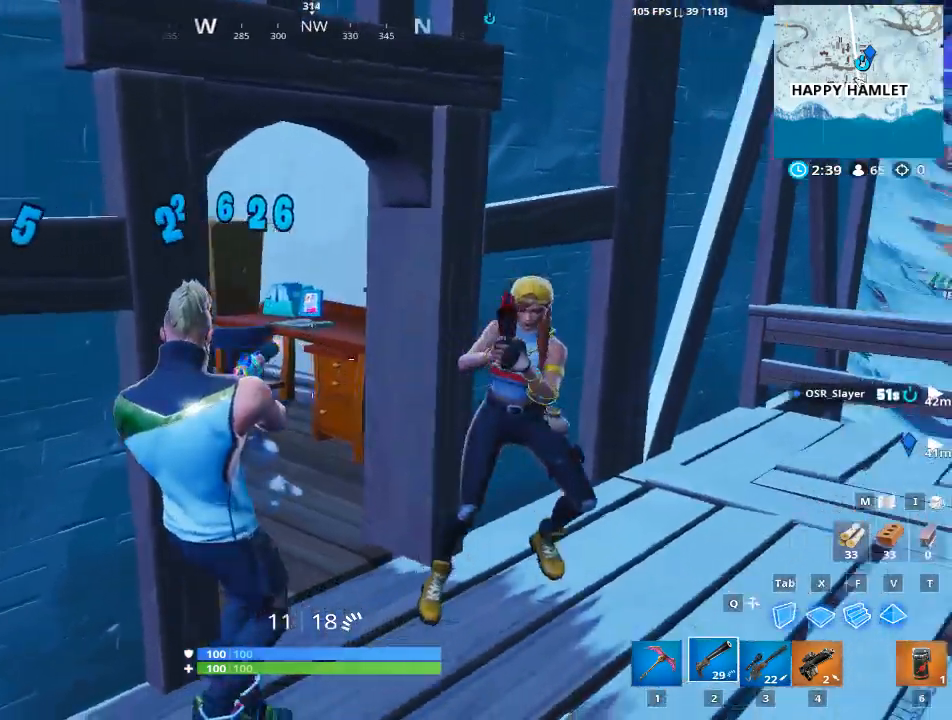
Gameplay with keyboard and mouse; each line is a JSON object with the keys and mouse buttons held at the frame after it. "events" lists presses ("down") and releases ("up") of "1", "2", "3", "4", "5", "a", "alt", "c", "caps_lock", "ctrl", "d", "e", "f", "g", "q", "r", "s", "shift", "space", "t", "tab", "v", "w", "x", "z", "mouse_left", "mouse_wheel" and "mouse_right" between this image and that frame as [ms after this image, input, new state], when the widget could be followed in between. "mouse_left", "mouse_wheel", "mouse_right" = the "left", "wheel", "right" buttons of the "mouse" list. No other keys are recorded. "wheel" means that the mouse wheel is clicked or scrolled. Not read: mouse_move.
{"keys": ["d"], "mouse": [], "events": [[50, "a", "up"], [50, "d", "down"], [50, "mouse_left", "down"], [150, "mouse_left", "up"], [233, "mouse_left", "down"], [283, "mouse_left", "up"], [383, "mouse_left", "down"], [433, "mouse_left", "up"]]}
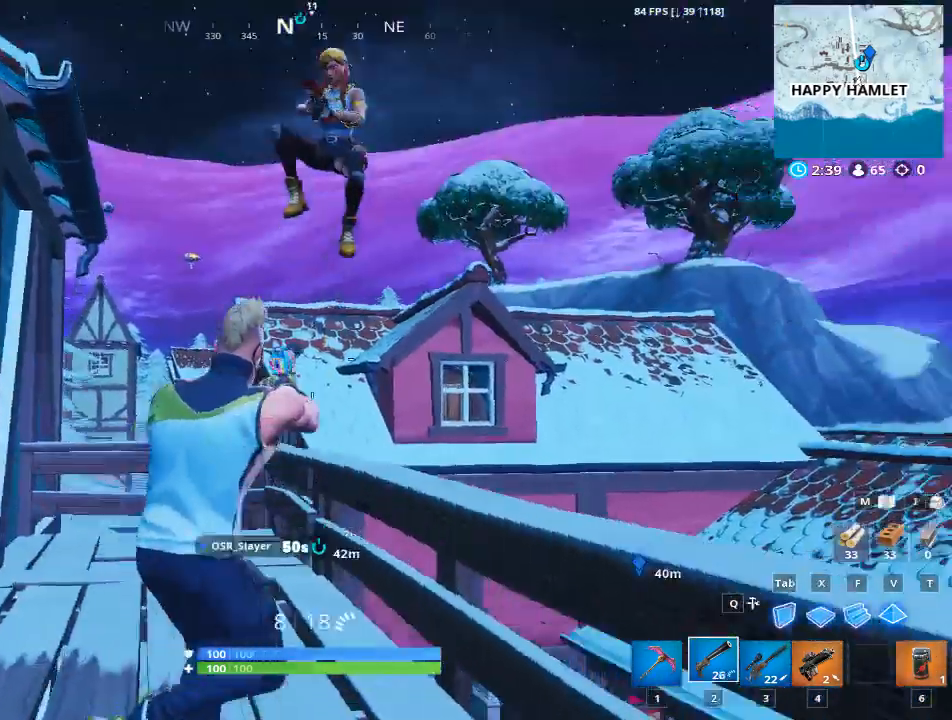
{"keys": ["a"], "mouse": ["left"], "events": [[17, "space", "down"], [67, "mouse_left", "down"], [117, "space", "up"], [167, "a", "down"], [217, "mouse_left", "up"], [301, "mouse_left", "down"], [301, "mouse_right", "down"], [351, "d", "up"], [351, "mouse_right", "up"], [401, "mouse_left", "up"], [451, "mouse_left", "down"], [451, "mouse_right", "down"], [484, "mouse_right", "up"]]}
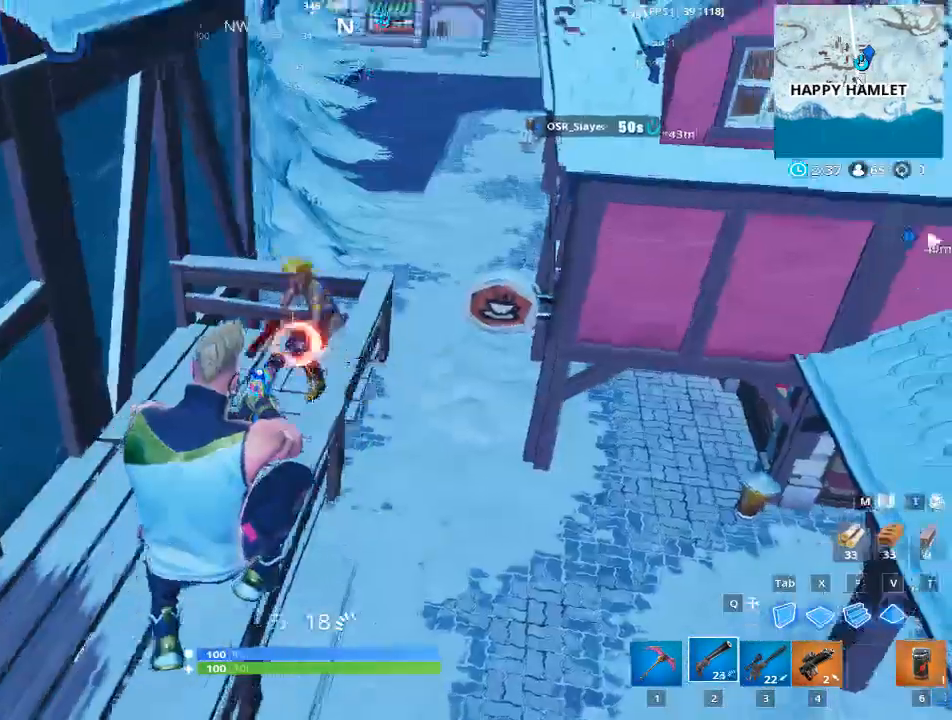
{"keys": ["a", "w"], "mouse": [], "events": [[33, "mouse_left", "up"], [83, "mouse_left", "down"], [233, "mouse_left", "up"], [267, "mouse_left", "down"], [500, "mouse_left", "up"], [500, "w", "down"]]}
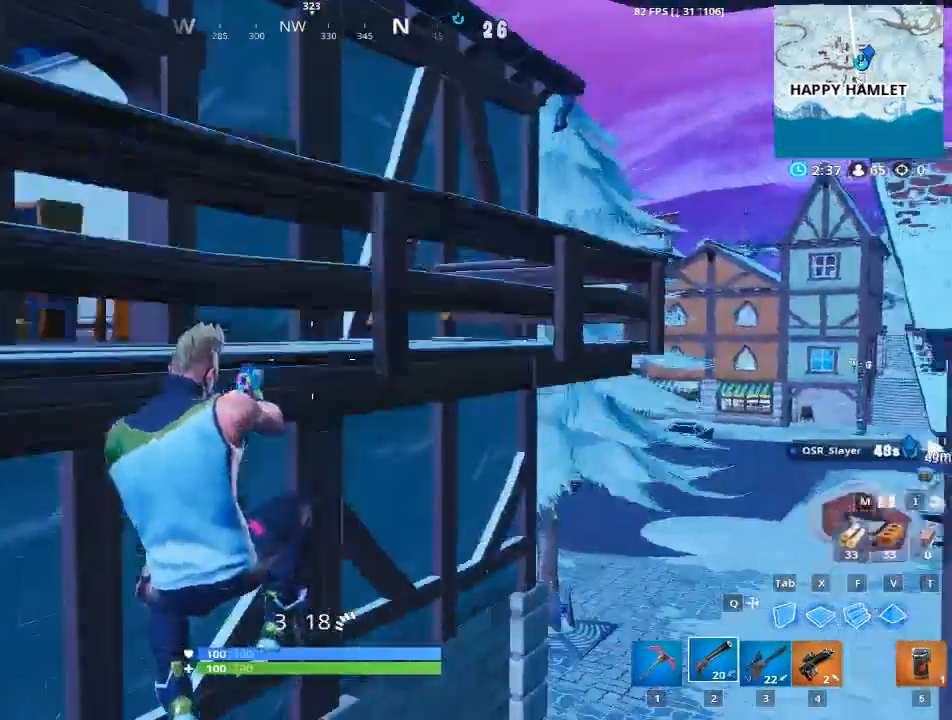
{"keys": ["w"], "mouse": [], "events": [[50, "mouse_left", "down"], [100, "mouse_left", "up"], [200, "mouse_left", "down"], [200, "r", "down"], [234, "a", "up"], [234, "mouse_left", "up"], [284, "r", "up"], [384, "r", "down"], [467, "r", "up"]]}
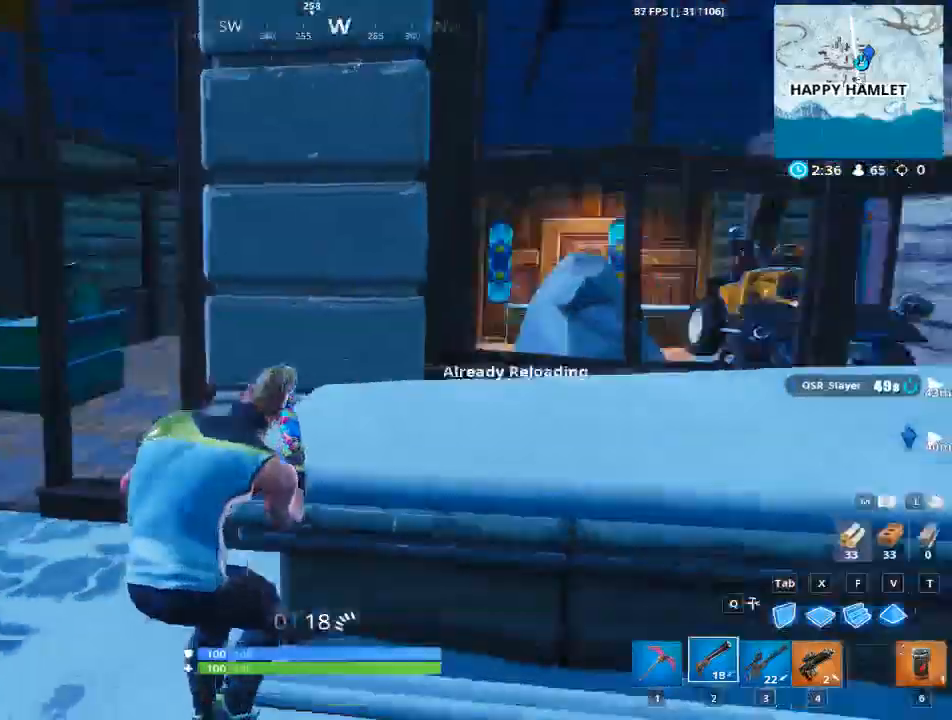
{"keys": ["a", "w"], "mouse": [], "events": [[66, "a", "down"], [117, "r", "down"], [250, "r", "up"], [400, "r", "down"], [450, "r", "up"]]}
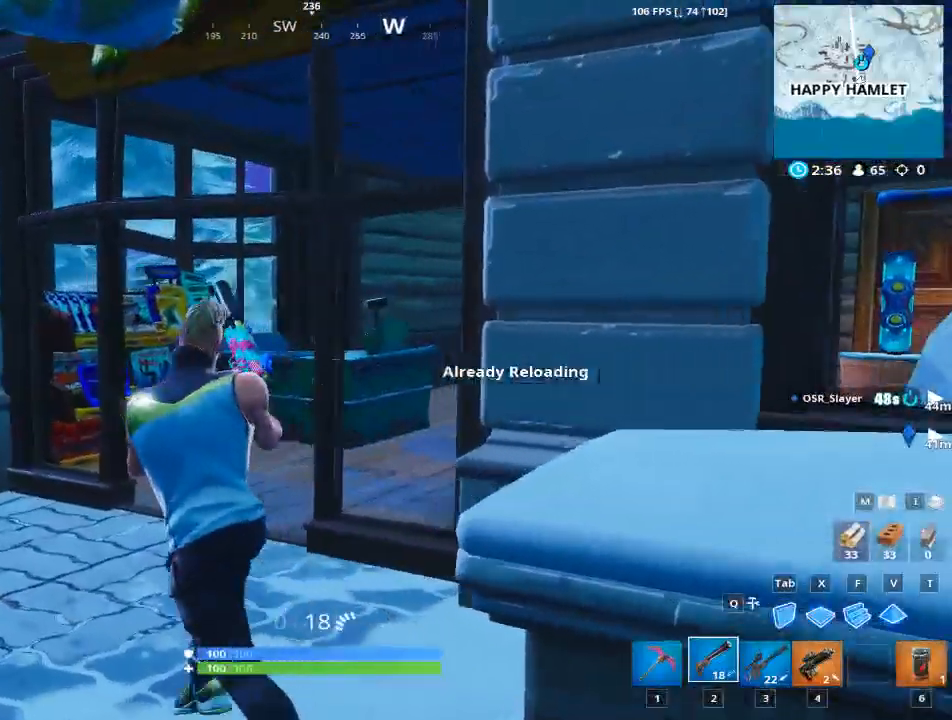
{"keys": ["w"], "mouse": [], "events": [[34, "a", "up"]]}
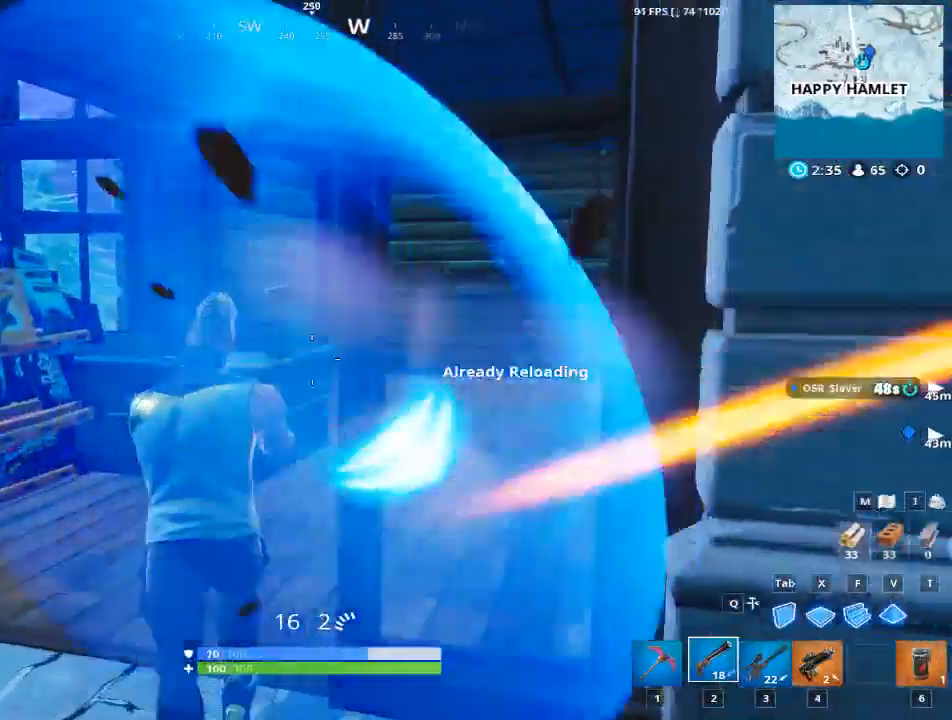
{"keys": ["a", "w"], "mouse": [], "events": [[467, "a", "down"]]}
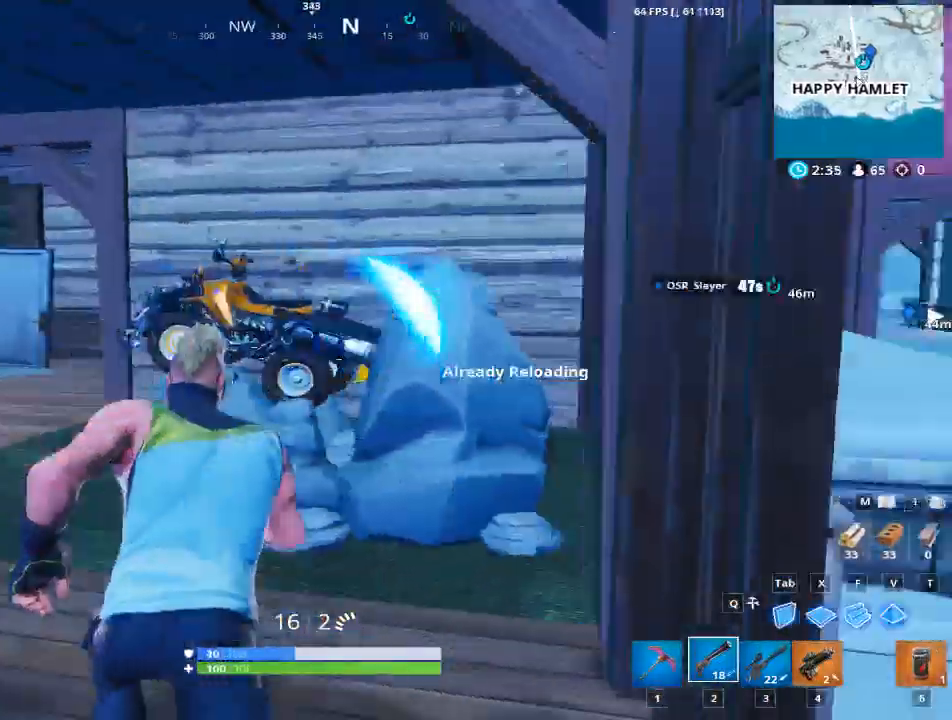
{"keys": [], "mouse": [], "events": [[351, "a", "up"], [434, "w", "up"]]}
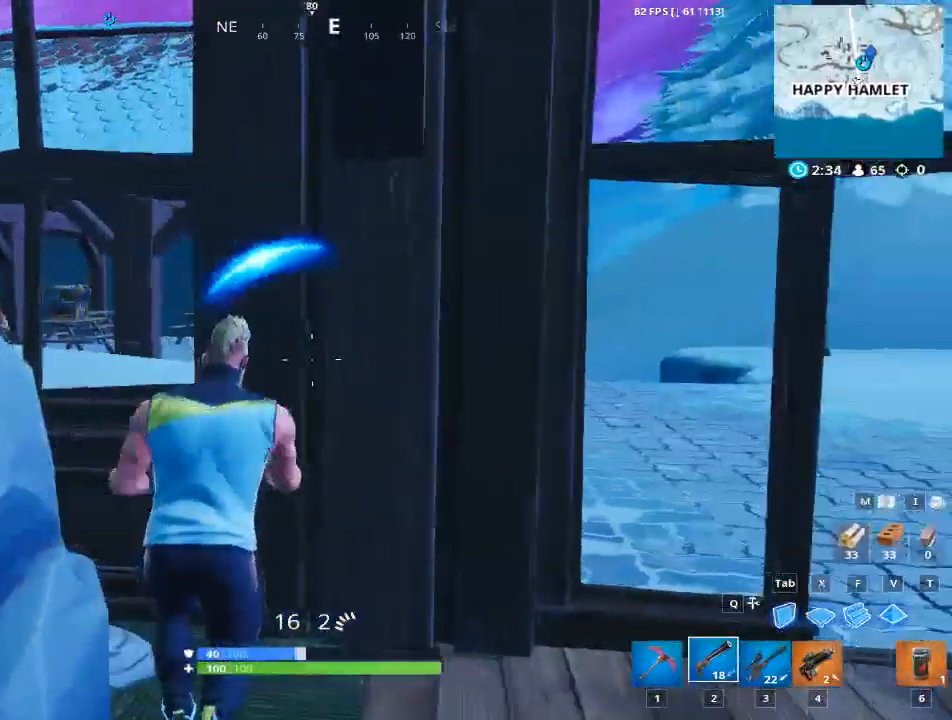
{"keys": ["d", "s"], "mouse": [], "events": [[83, "d", "down"], [317, "d", "up"], [417, "d", "down"], [417, "s", "down"]]}
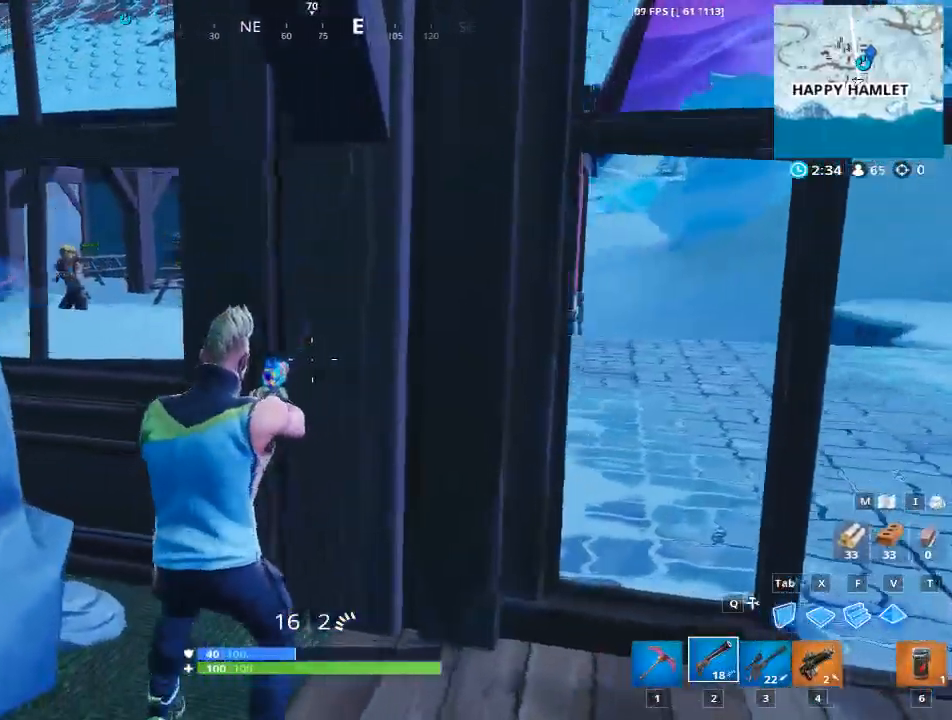
{"keys": [], "mouse": [], "events": [[100, "s", "up"], [334, "d", "up"], [334, "s", "down"], [417, "s", "up"]]}
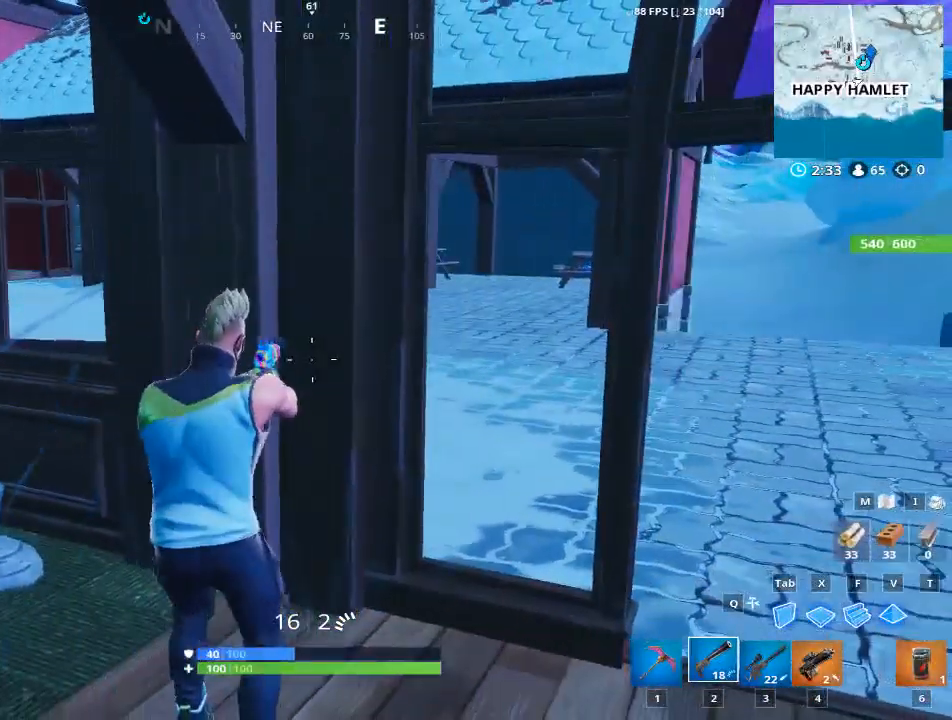
{"keys": [], "mouse": [], "events": []}
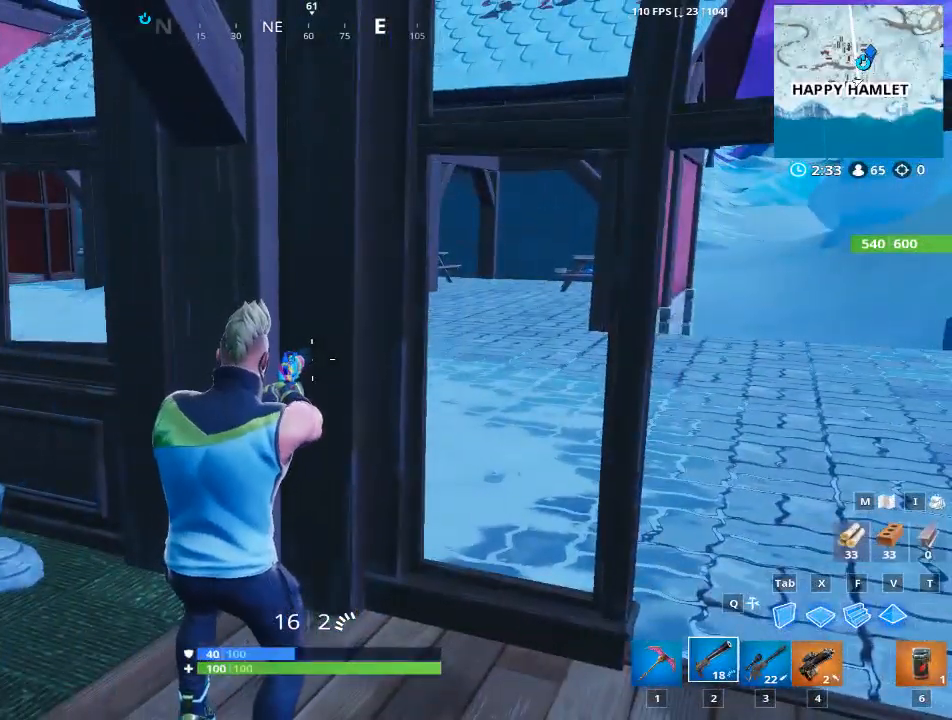
{"keys": [], "mouse": [], "events": []}
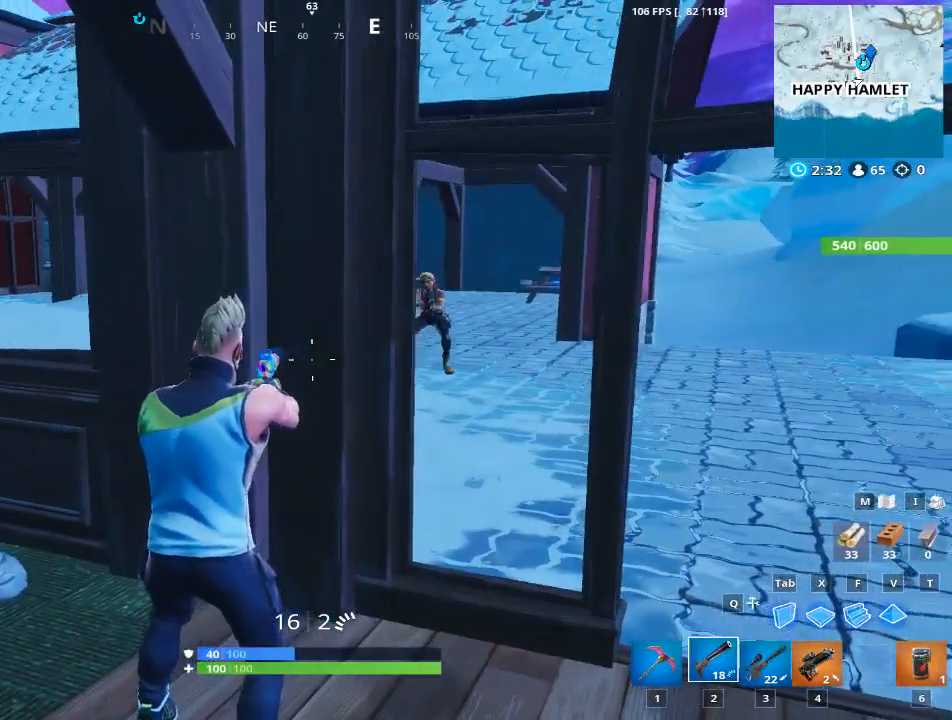
{"keys": ["d"], "mouse": [], "events": [[100, "a", "down"], [233, "a", "up"], [233, "d", "down"]]}
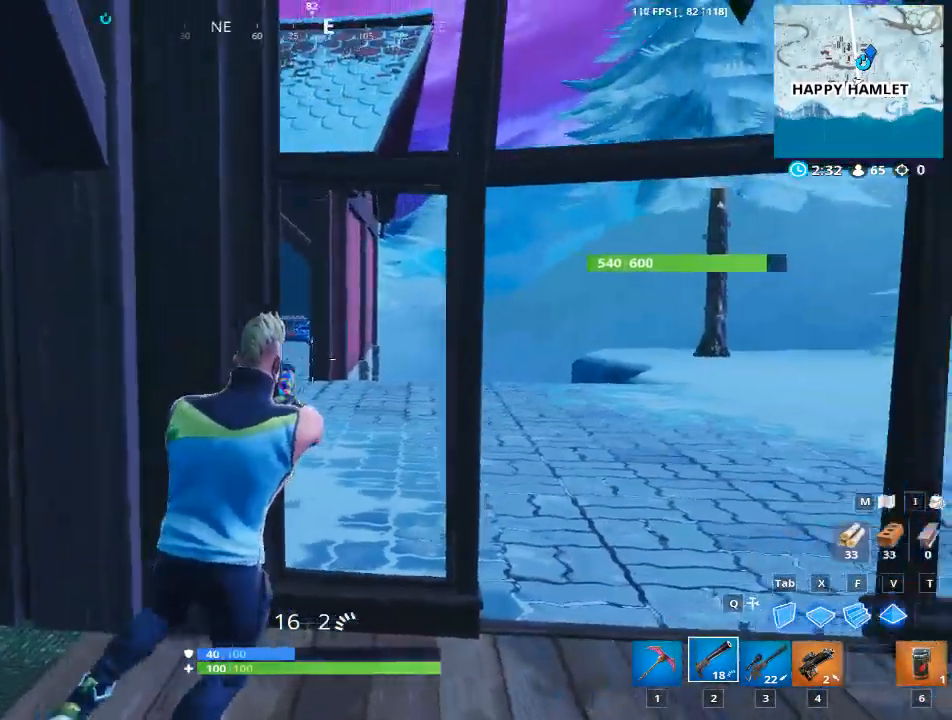
{"keys": ["a"], "mouse": ["left"], "events": [[117, "a", "down"], [150, "d", "up"], [150, "mouse_left", "down"], [250, "mouse_left", "up"], [301, "mouse_left", "down"], [401, "mouse_left", "up"], [484, "mouse_left", "down"]]}
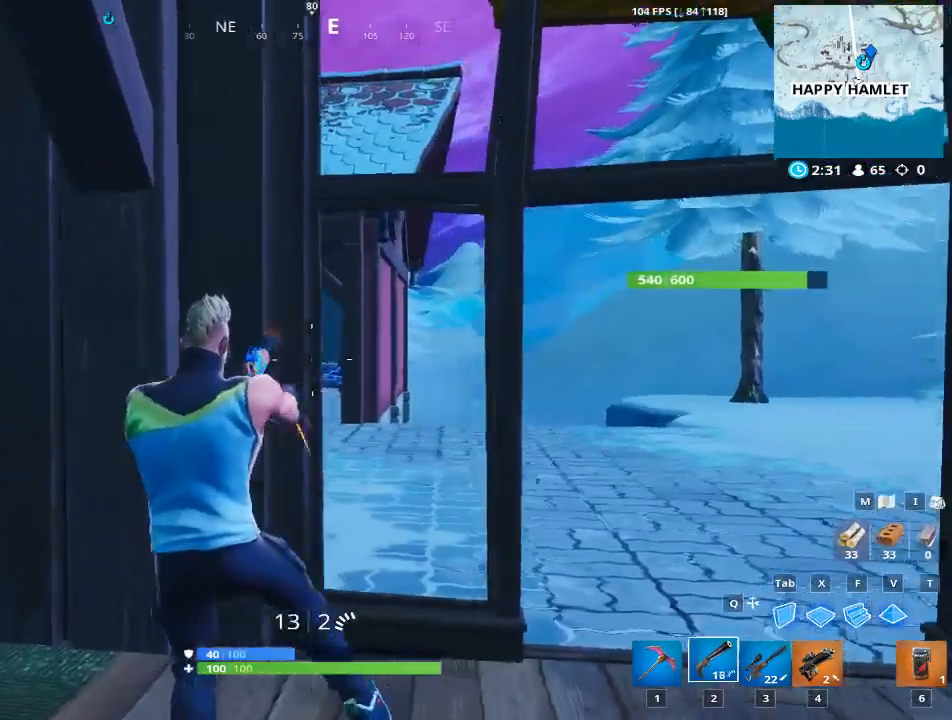
{"keys": ["d", "w"], "mouse": [], "events": [[83, "mouse_left", "up"], [217, "a", "up"], [317, "w", "down"], [500, "d", "down"]]}
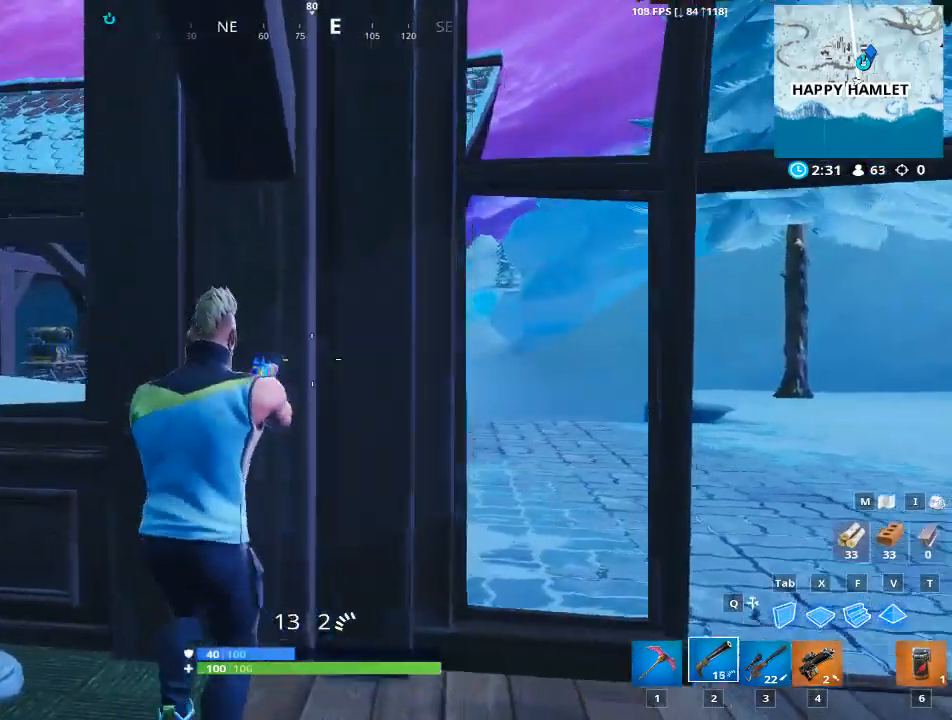
{"keys": [], "mouse": [], "events": [[100, "d", "up"], [134, "w", "up"], [334, "d", "down"], [367, "d", "up"]]}
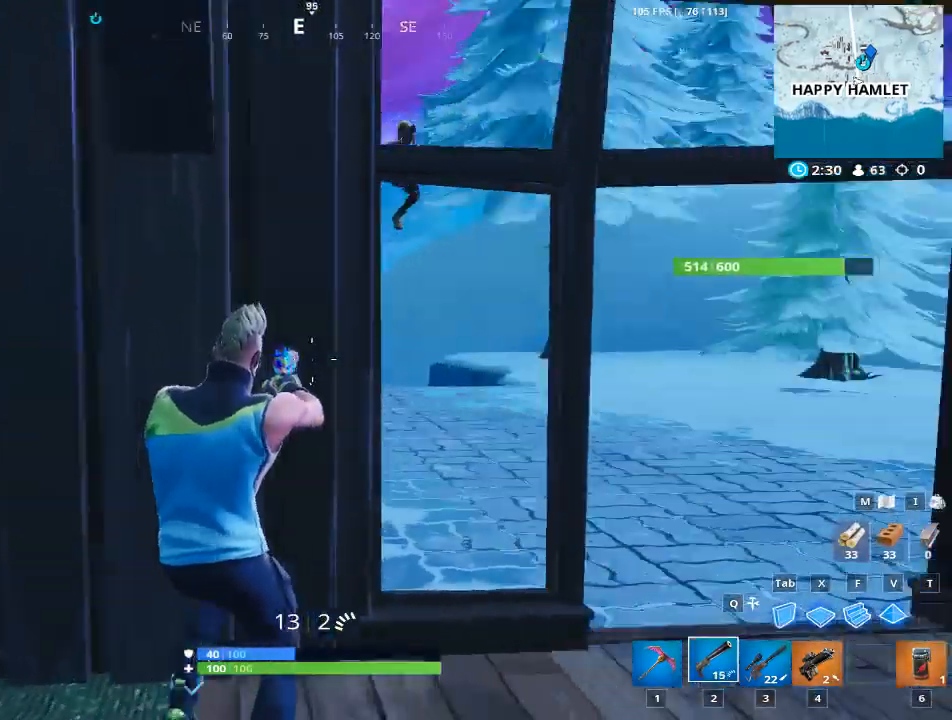
{"keys": ["d", "w"], "mouse": ["left"], "events": [[16, "d", "down"], [383, "w", "down"], [484, "mouse_left", "down"]]}
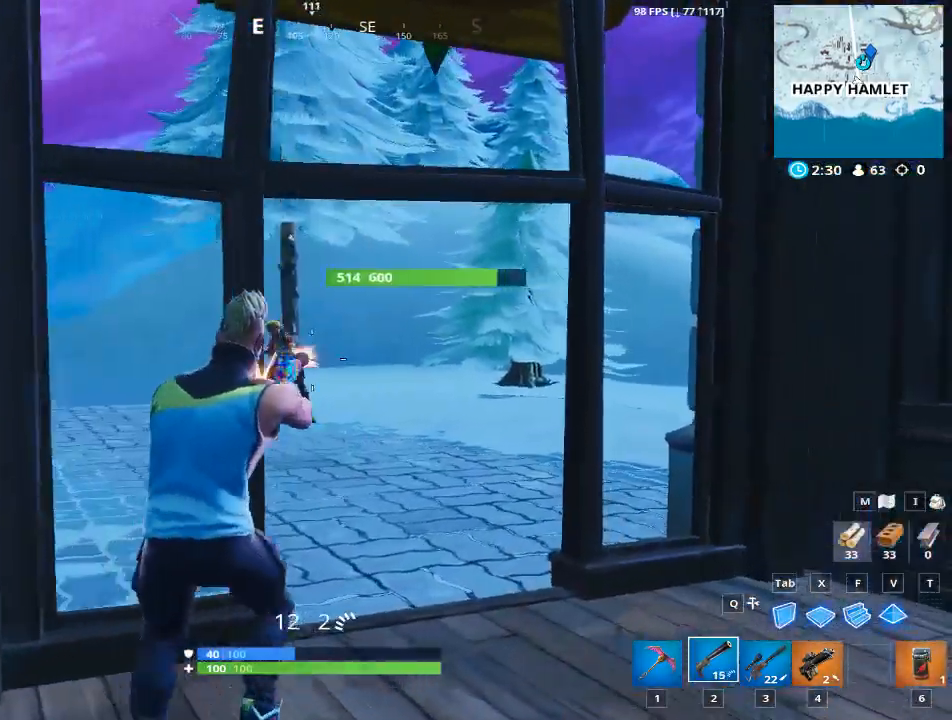
{"keys": ["a"], "mouse": ["left"], "events": [[134, "mouse_left", "up"], [167, "d", "up"], [167, "mouse_left", "down"], [217, "a", "down"], [267, "mouse_left", "up"], [267, "w", "up"], [317, "mouse_left", "down"], [401, "mouse_left", "up"], [501, "mouse_left", "down"]]}
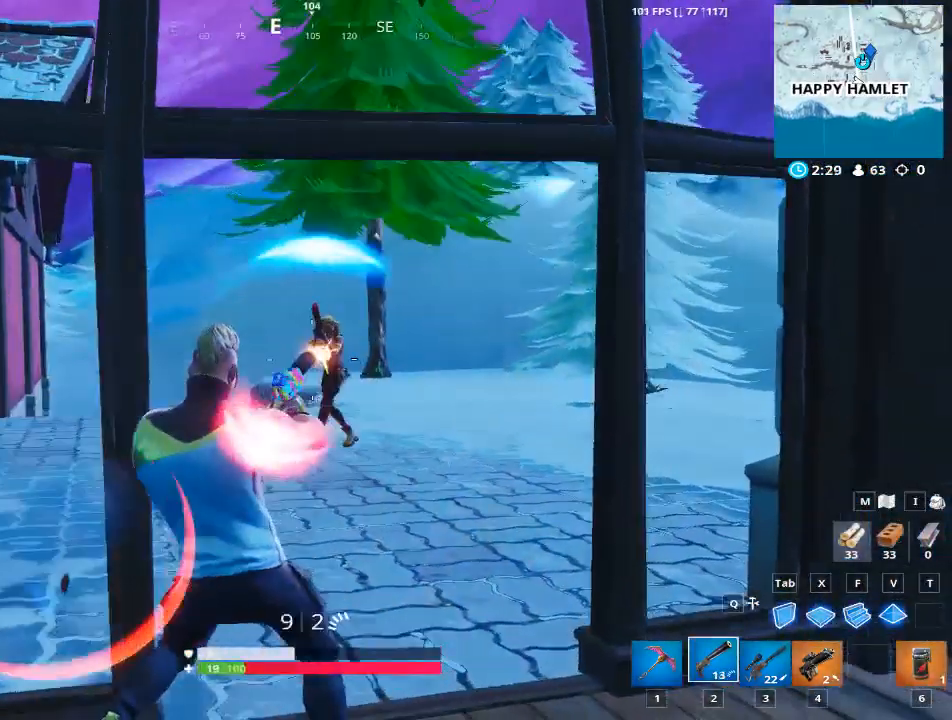
{"keys": ["a", "d"], "mouse": ["left"], "events": [[50, "mouse_left", "up"], [133, "mouse_left", "down"], [233, "mouse_left", "up"], [267, "mouse_left", "down"], [367, "mouse_left", "up"], [467, "d", "down"], [467, "mouse_left", "down"]]}
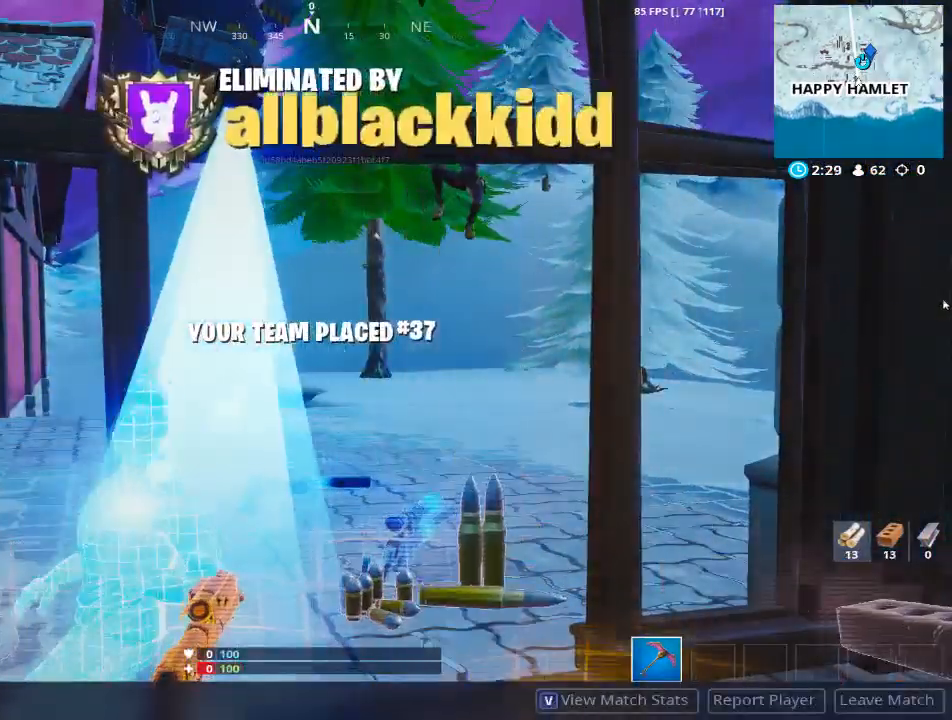
{"keys": [], "mouse": [], "events": [[17, "a", "up"], [67, "mouse_left", "up"], [150, "d", "up"]]}
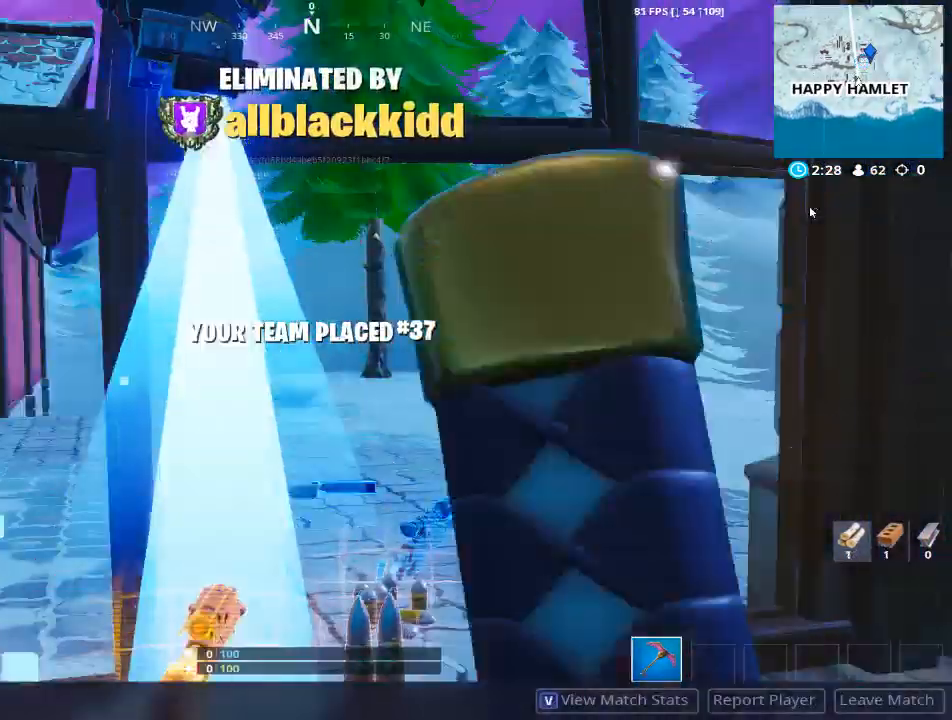
{"keys": [], "mouse": [], "events": []}
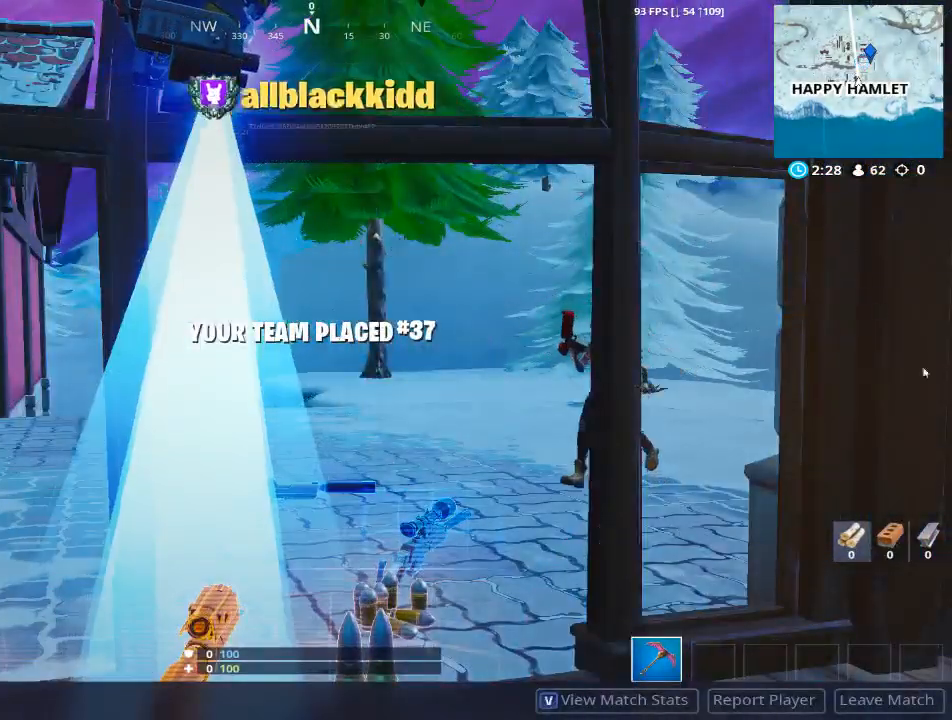
{"keys": [], "mouse": [], "events": []}
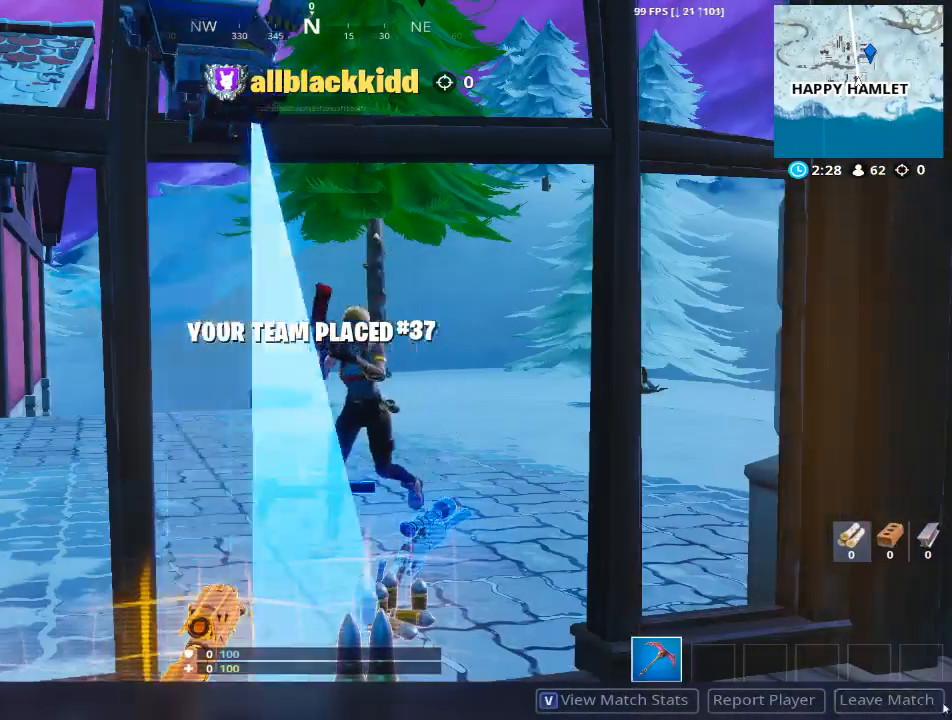
{"keys": [], "mouse": [], "events": []}
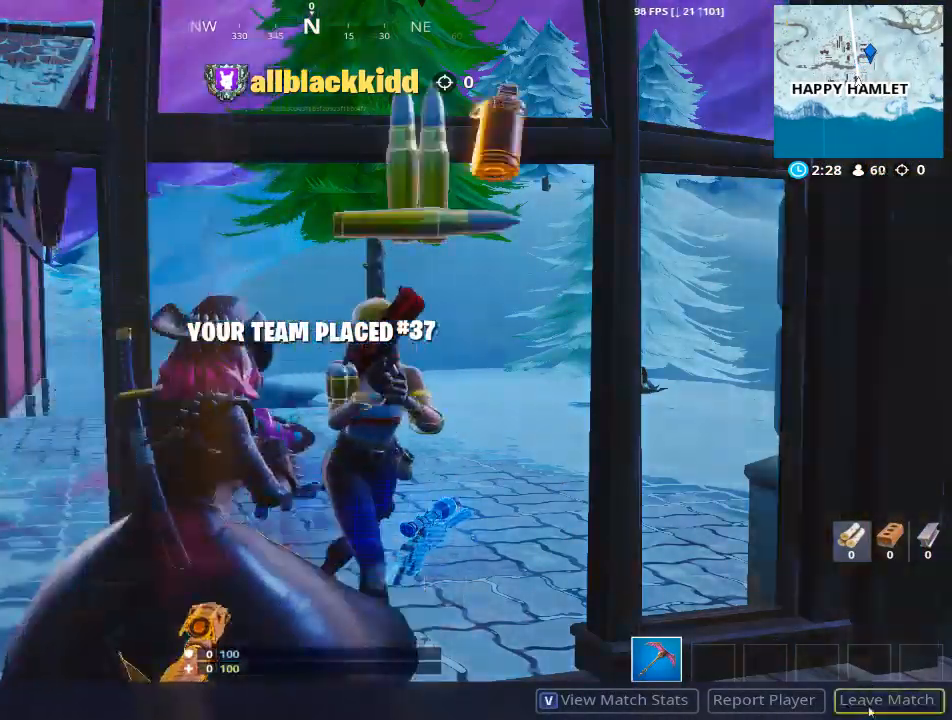
{"keys": [], "mouse": [], "events": []}
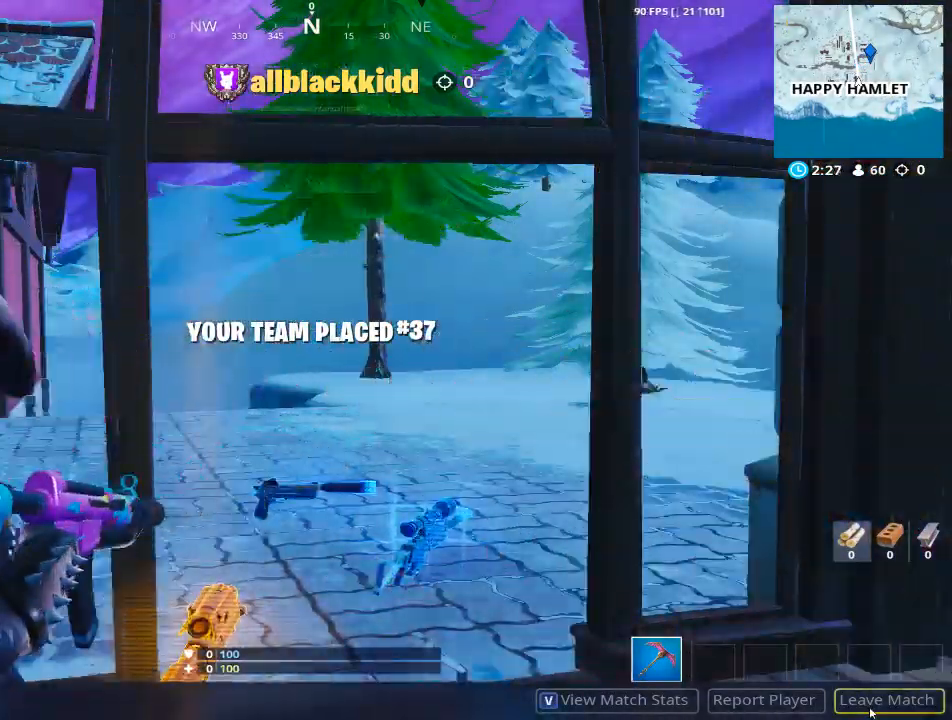
{"keys": [], "mouse": [], "events": []}
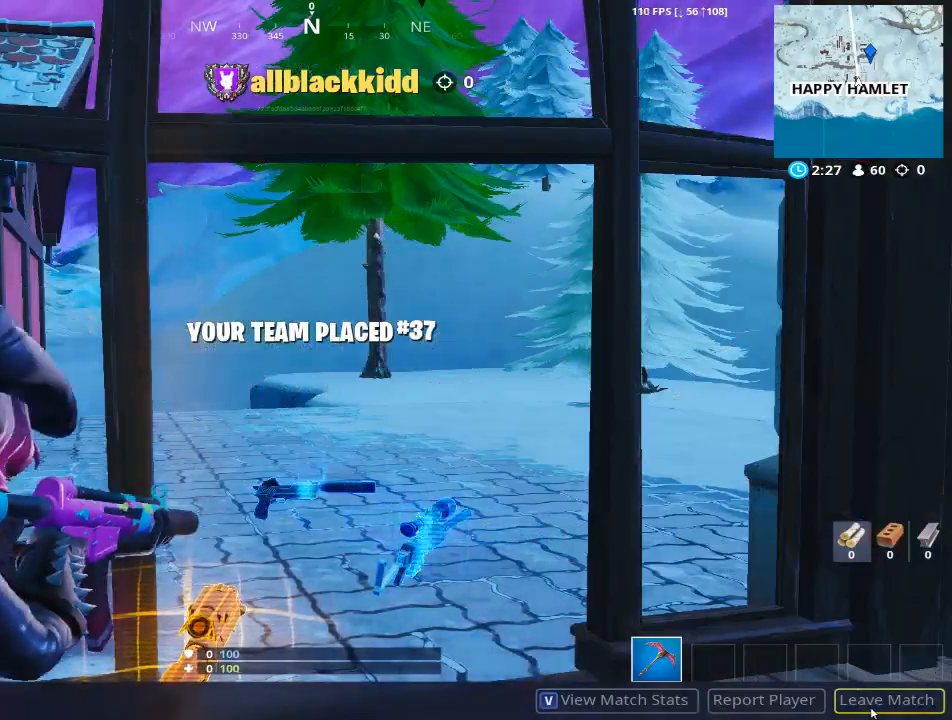
{"keys": [], "mouse": [], "events": []}
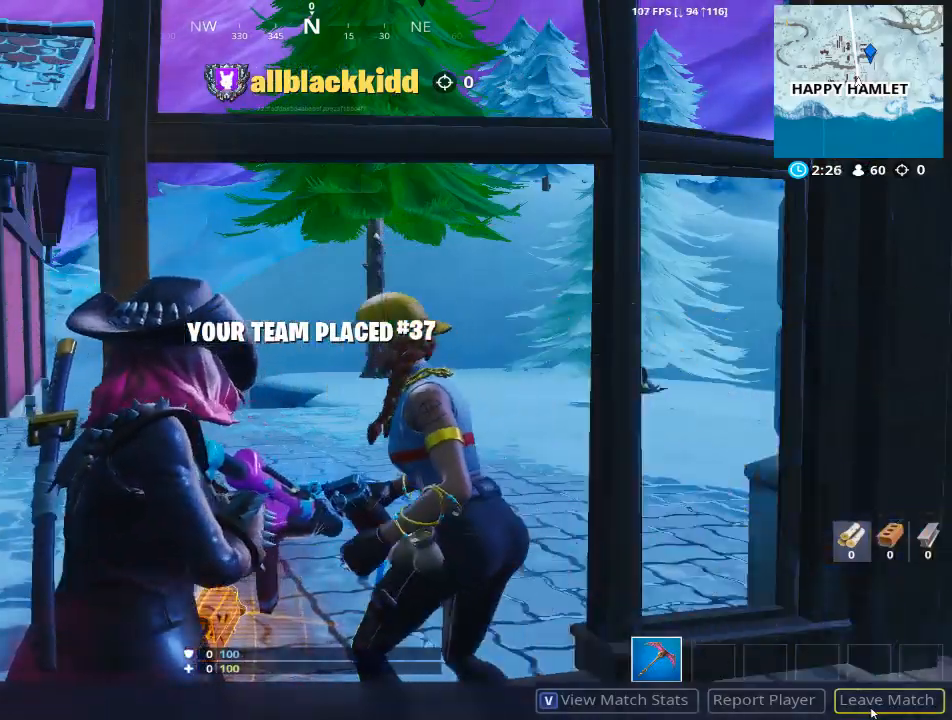
{"keys": [], "mouse": ["left"], "events": [[400, "mouse_left", "down"]]}
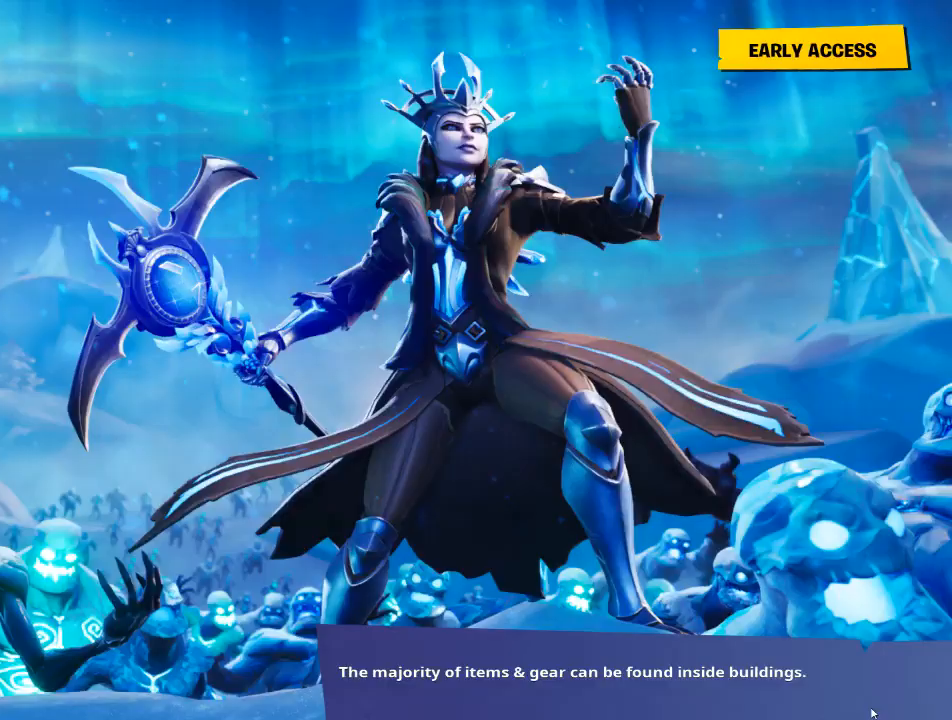
{"keys": [], "mouse": [], "events": [[16, "mouse_left", "up"]]}